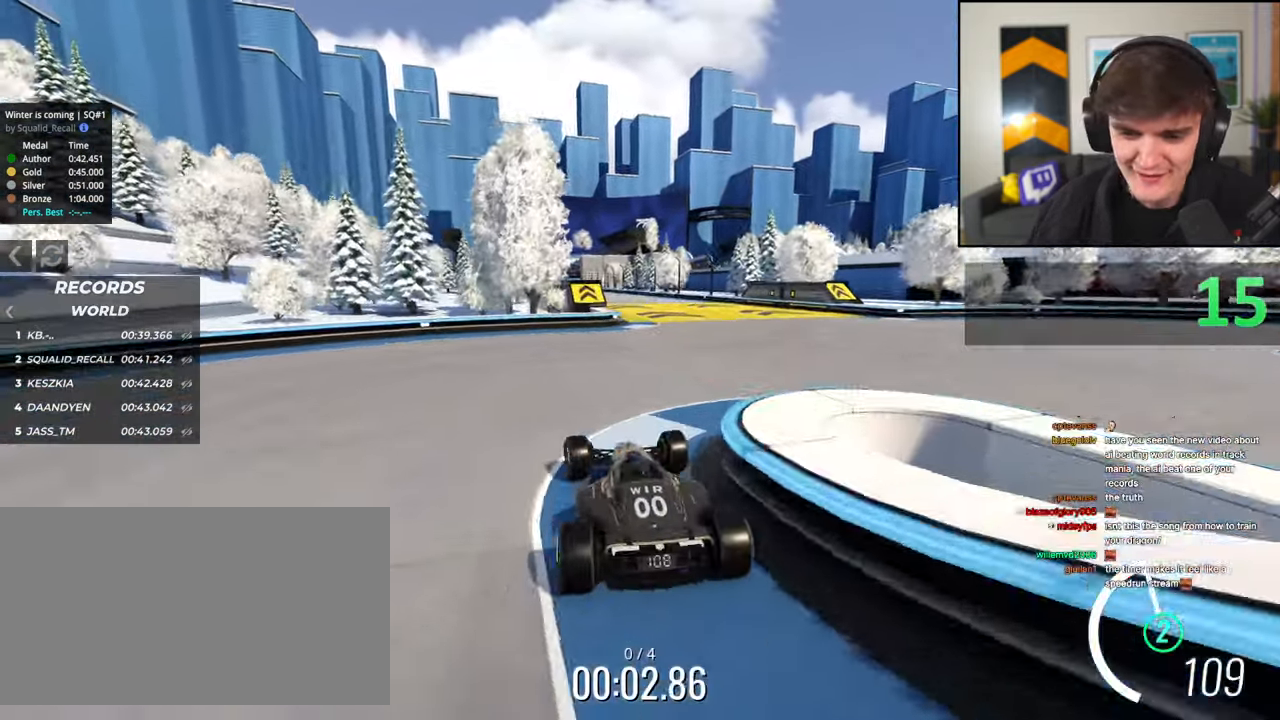
Gameplay with keyboard; each line is a JSON object with the keys held at the frame after it. "events" lists presses ("down") and releases ("up") of "brake", "down", "left", "right" and "up" between this image and that frame as [ms after this image, input, new state], when the widget could be followed in between. No other keys are recorded. Mouse input is not recorded. Key names are as the overlay labels them; some are game actions (e.g. jump) rather than physical keys.
{"keys": ["up"], "events": [[233, "right", "up"], [333, "left", "down"], [416, "left", "up"]]}
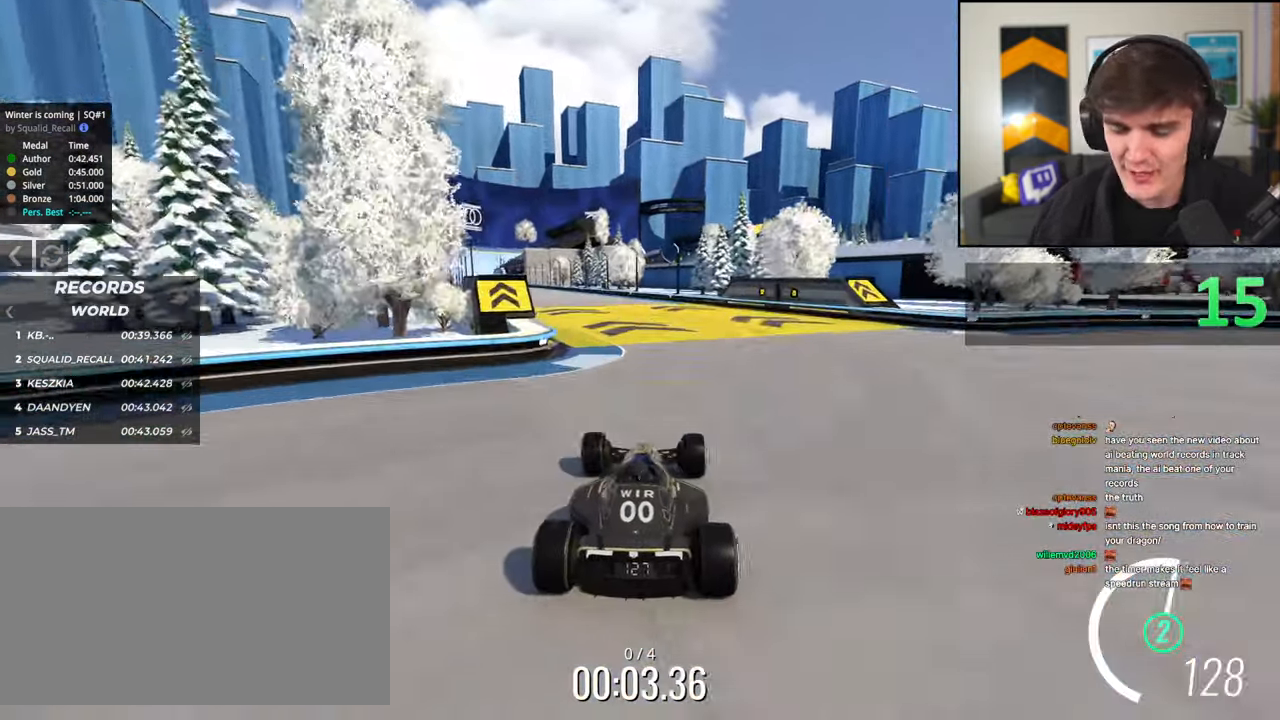
{"keys": ["up"], "events": [[116, "left", "down"], [250, "left", "up"]]}
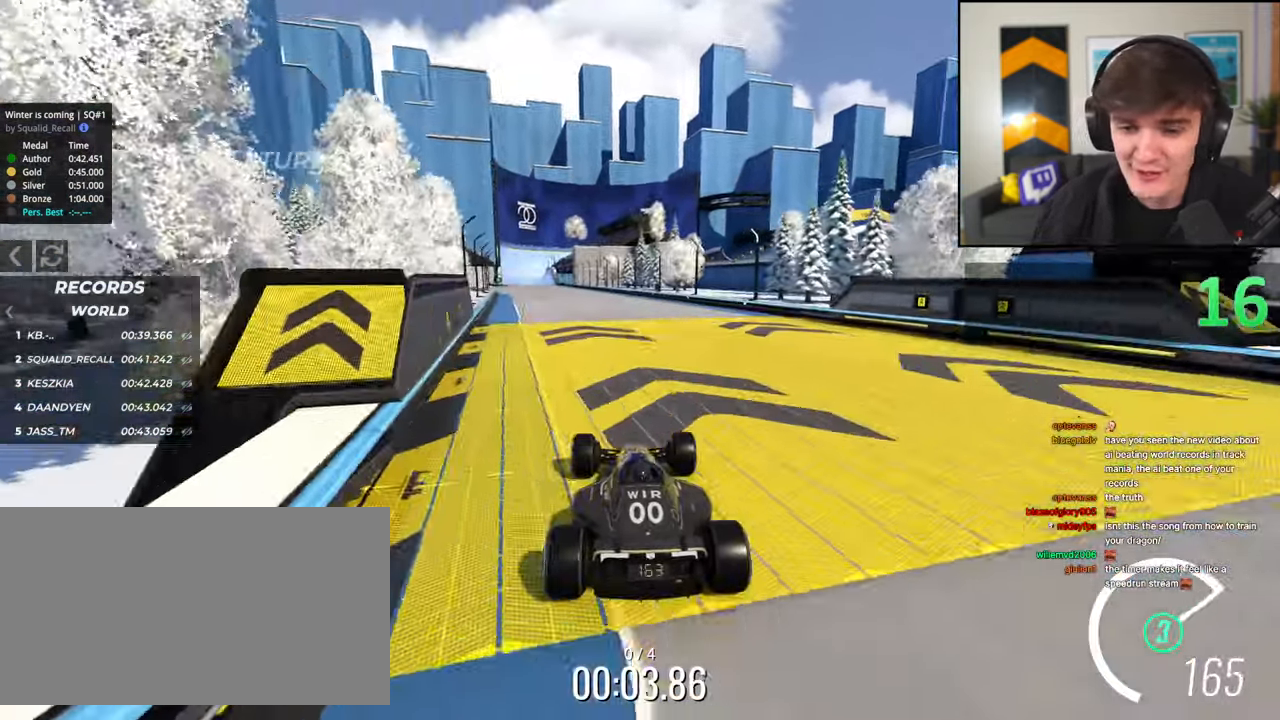
{"keys": ["up"], "events": [[83, "left", "down"], [133, "left", "up"]]}
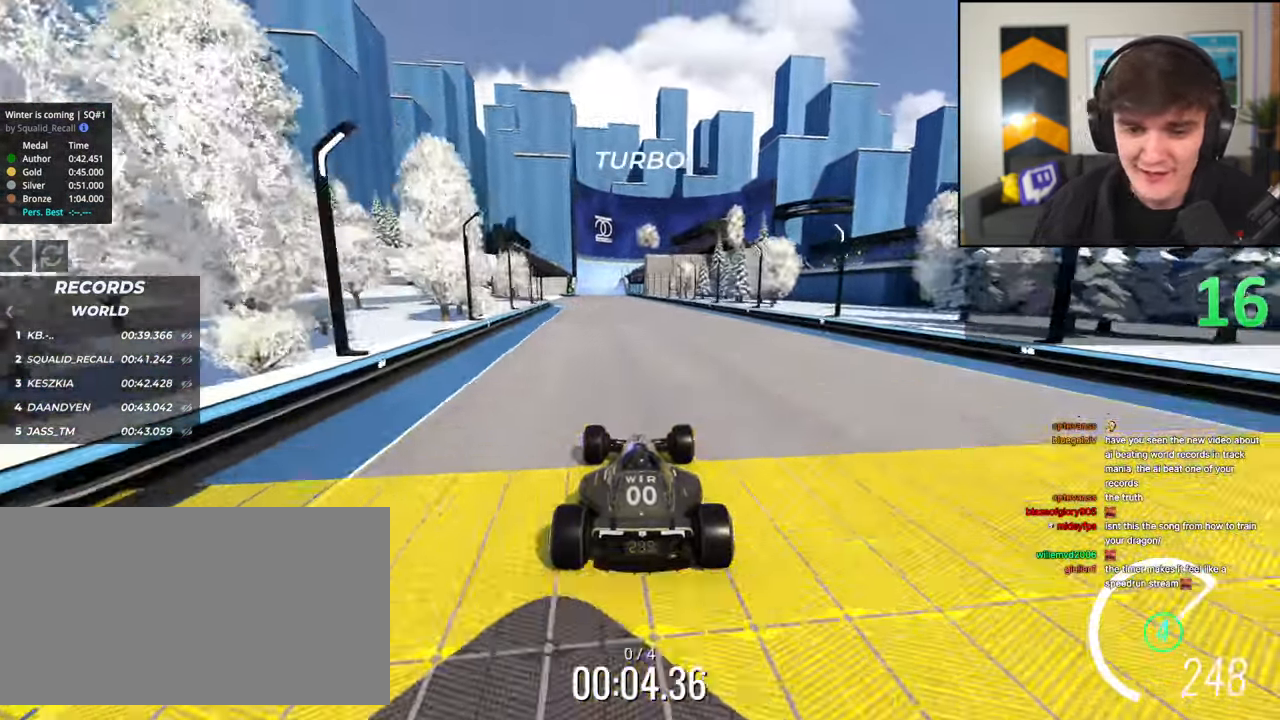
{"keys": ["up"], "events": []}
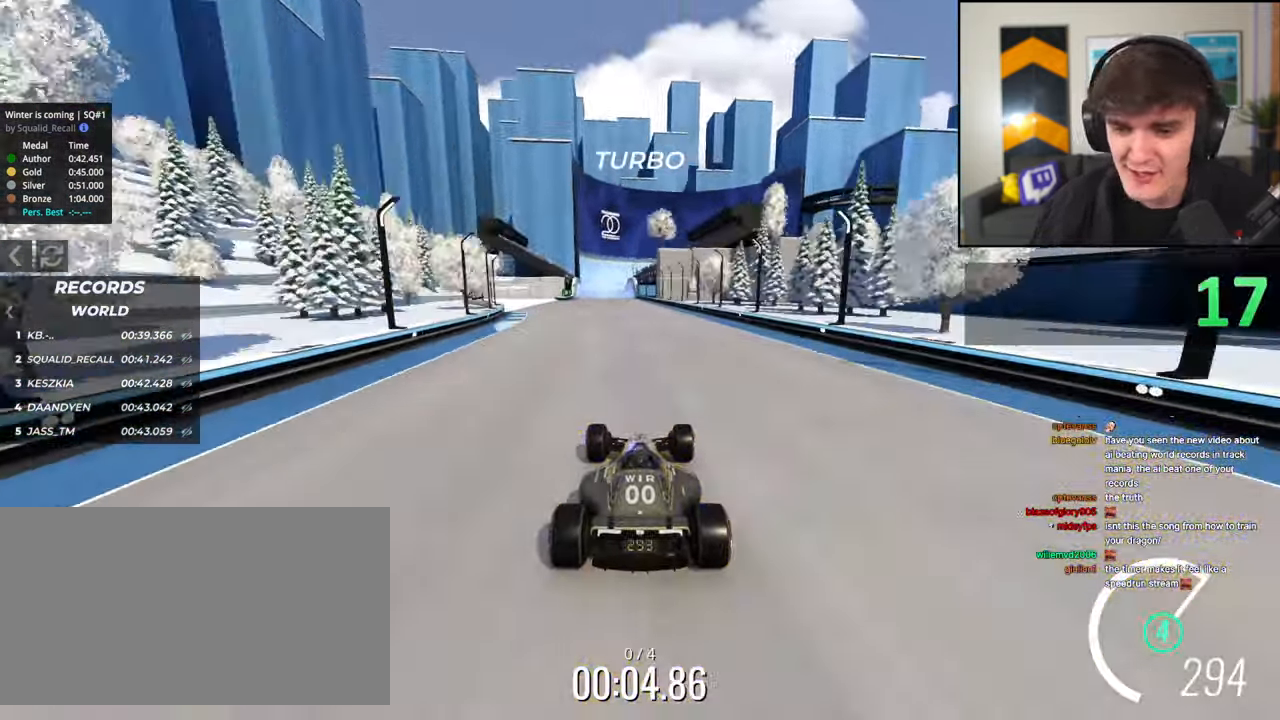
{"keys": ["up"], "events": [[150, "left", "down"], [250, "left", "up"]]}
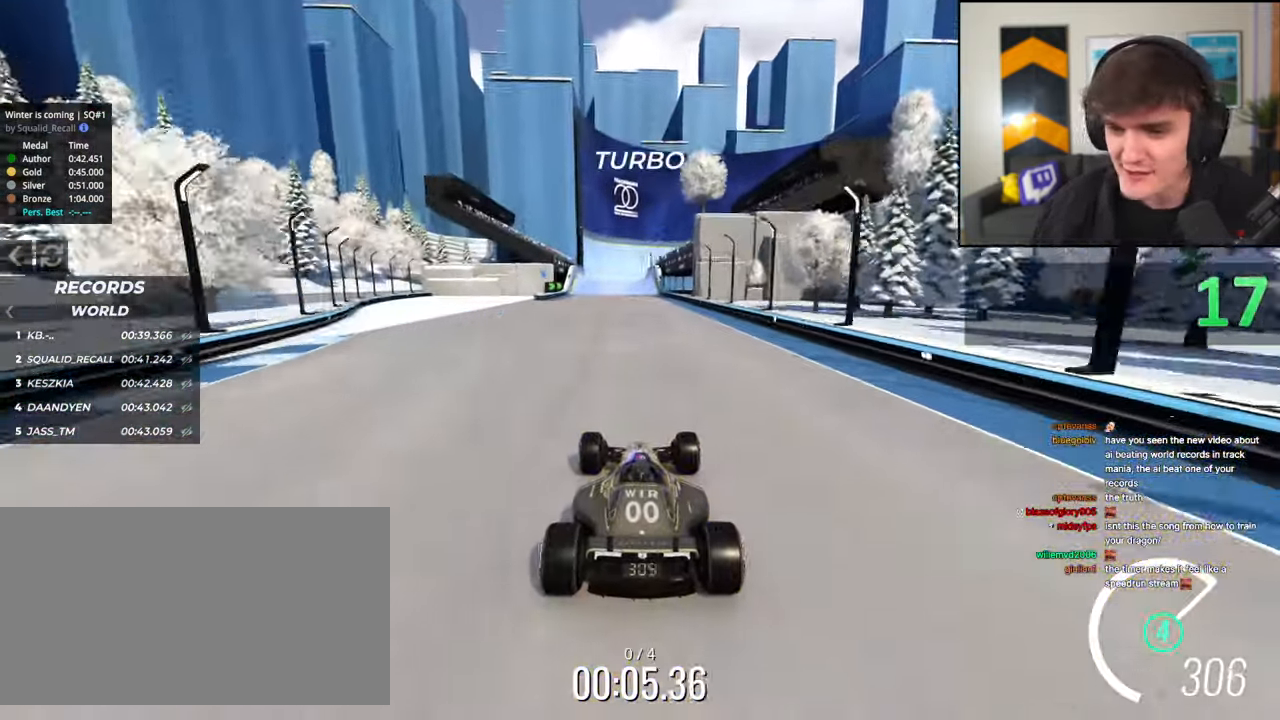
{"keys": ["up"], "events": [[133, "left", "down"], [216, "left", "up"]]}
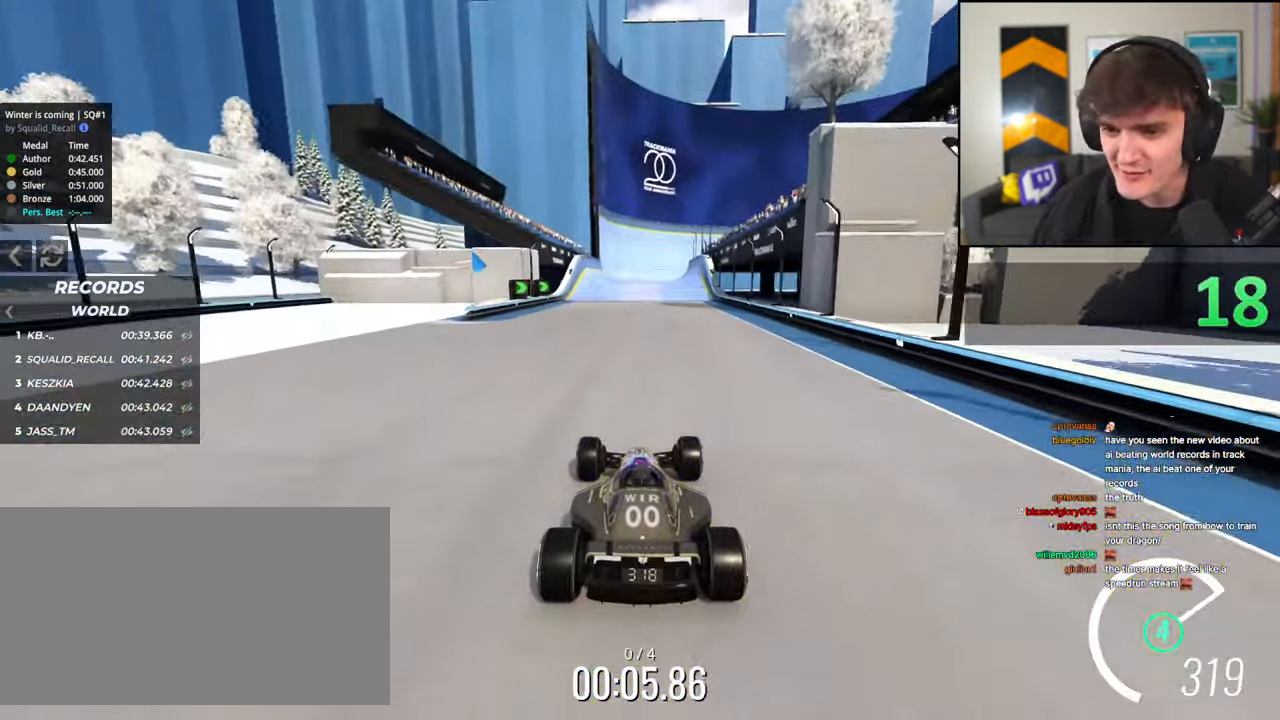
{"keys": ["up"], "events": [[150, "left", "down"], [233, "left", "up"]]}
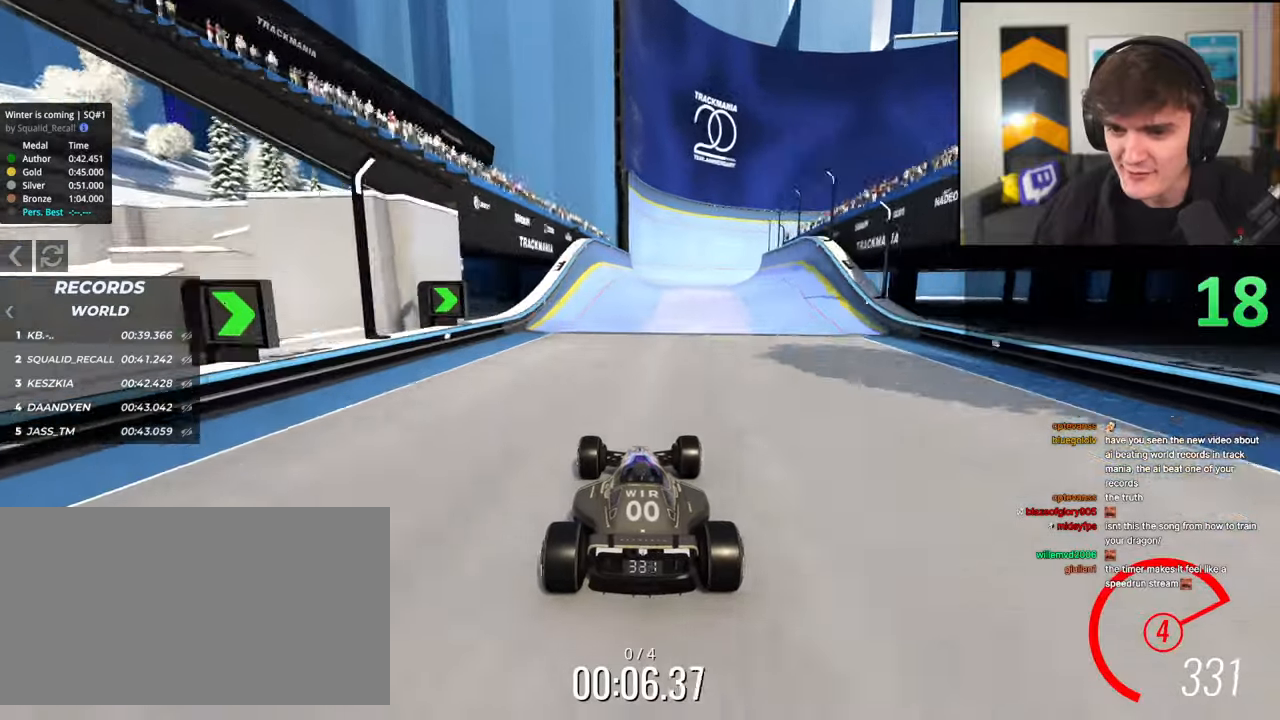
{"keys": ["up"], "events": [[166, "right", "down"], [433, "right", "up"]]}
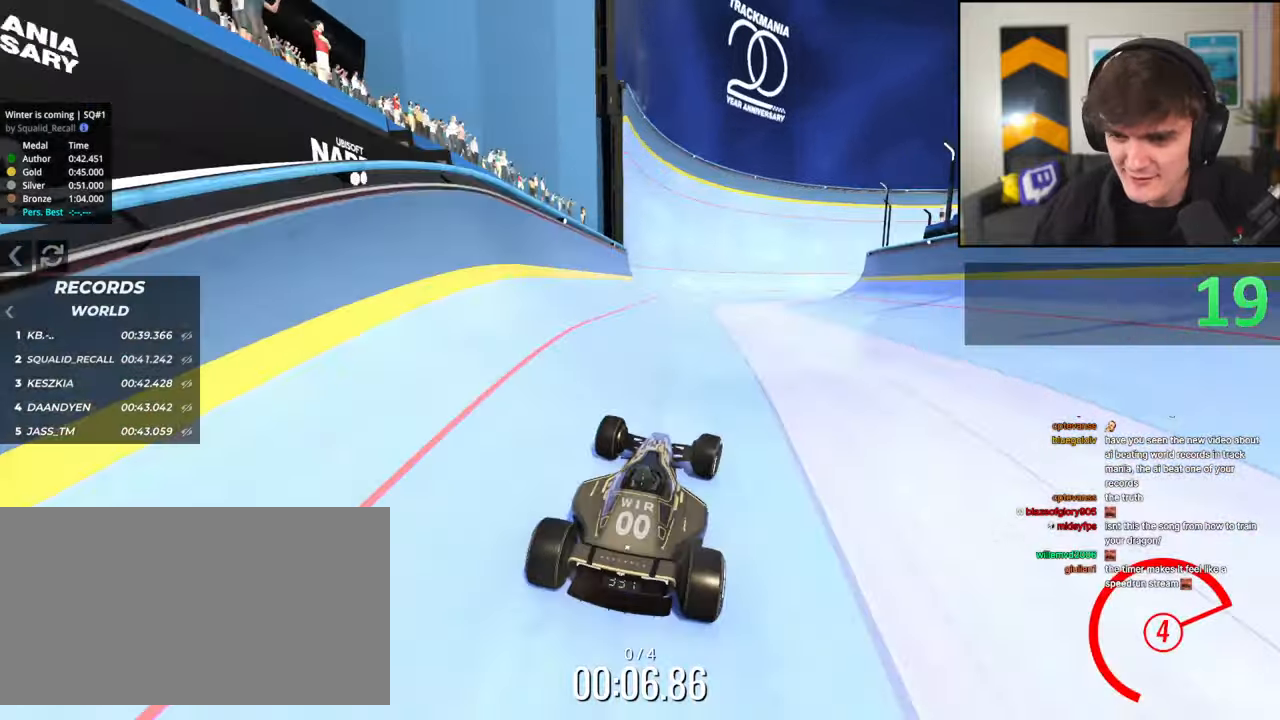
{"keys": ["up"], "events": [[33, "left", "down"], [166, "left", "up"]]}
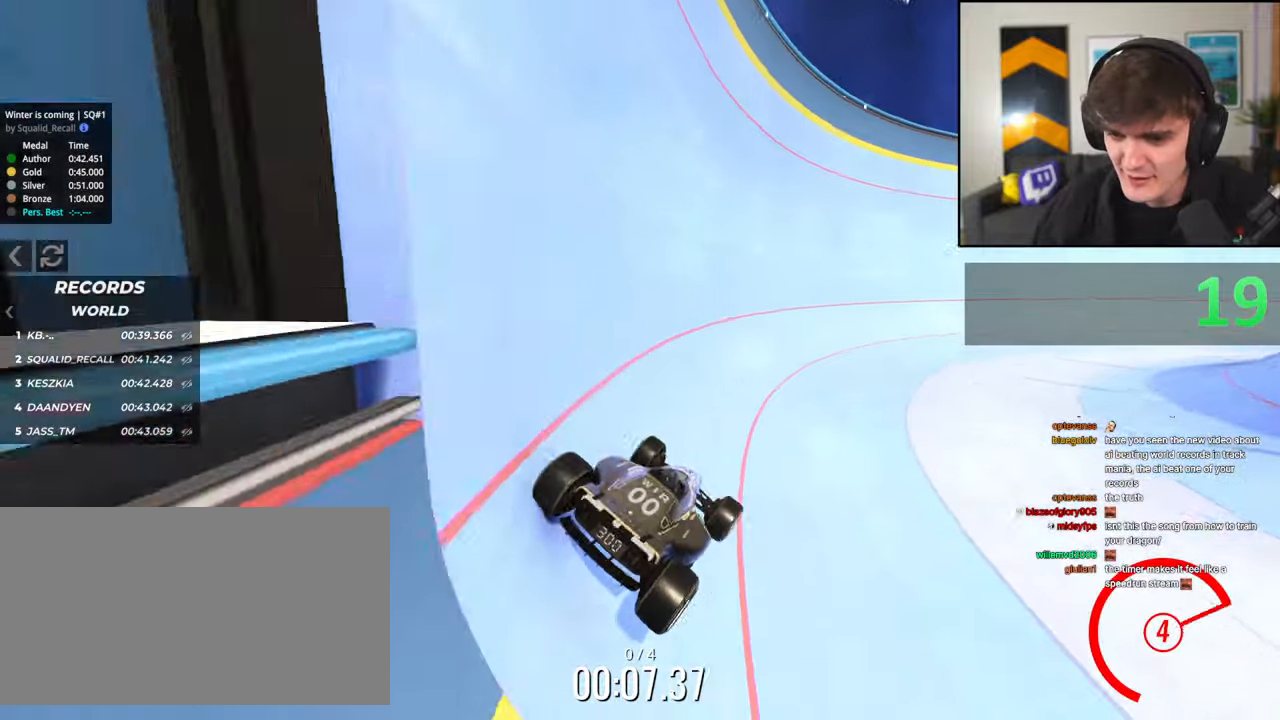
{"keys": ["right", "up"], "events": [[200, "right", "down"], [333, "right", "up"], [466, "right", "down"]]}
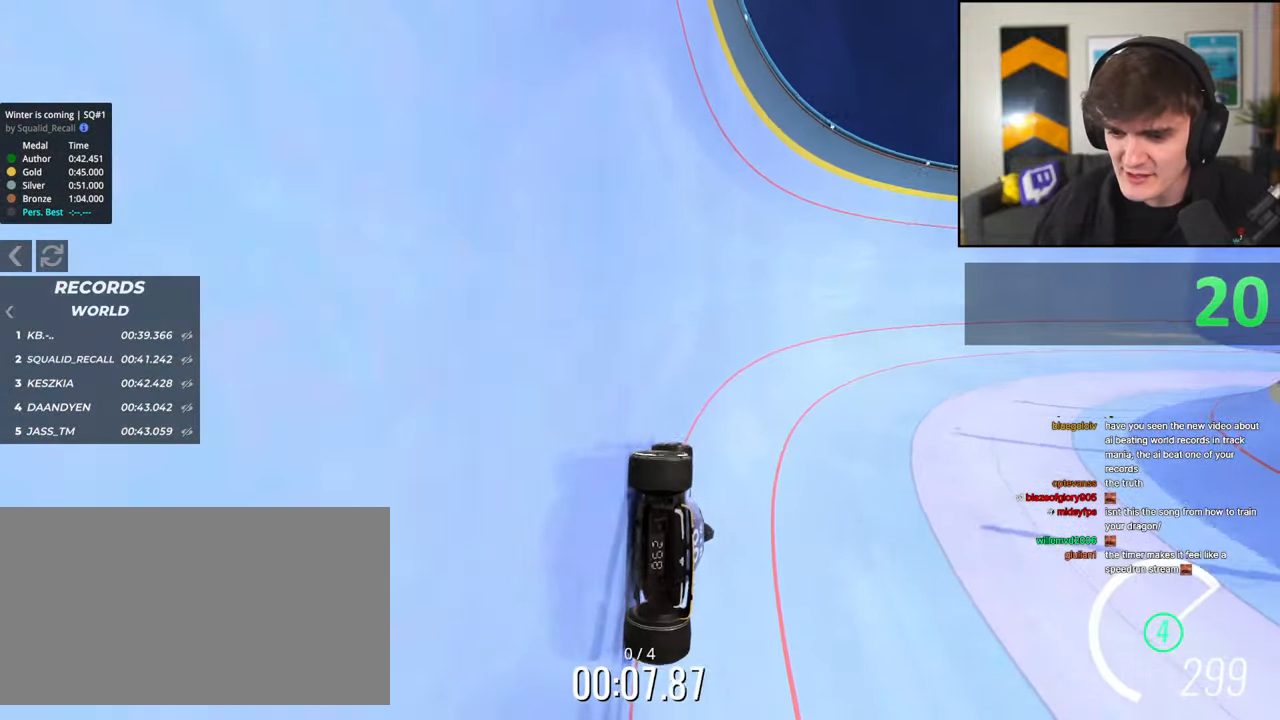
{"keys": ["right", "up"], "events": []}
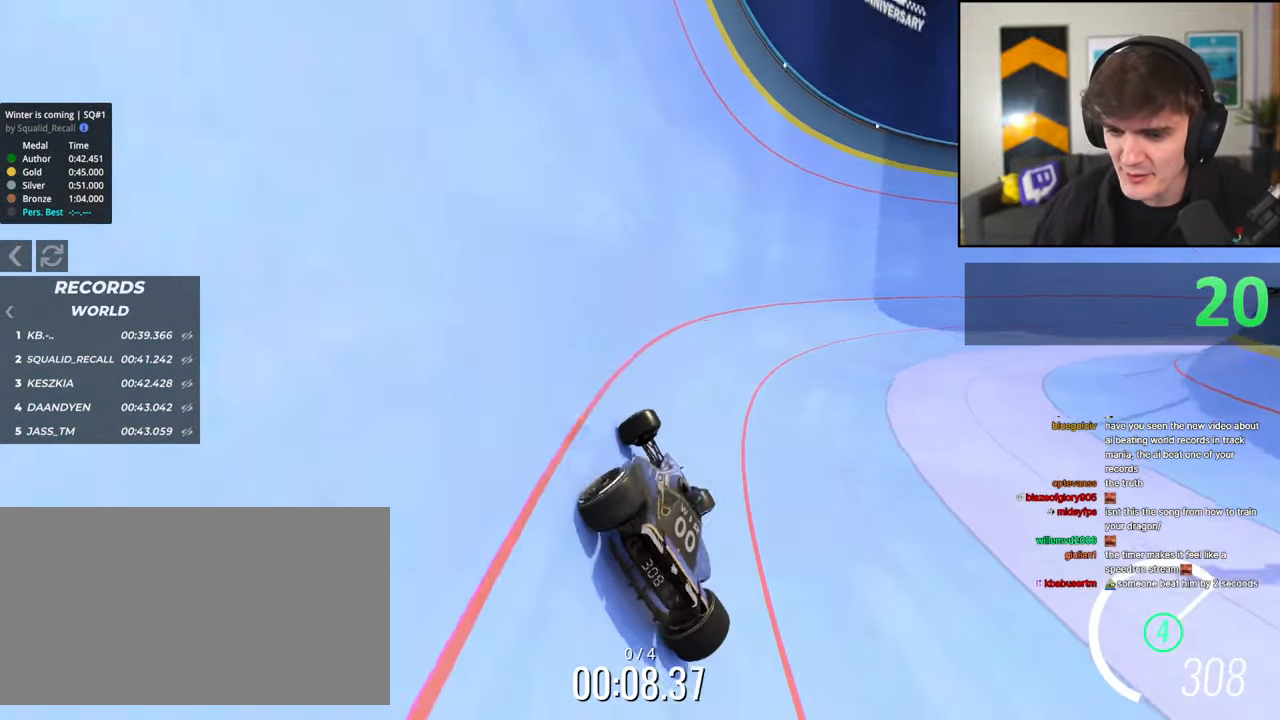
{"keys": ["left", "up"], "events": [[266, "right", "up"], [366, "left", "down"]]}
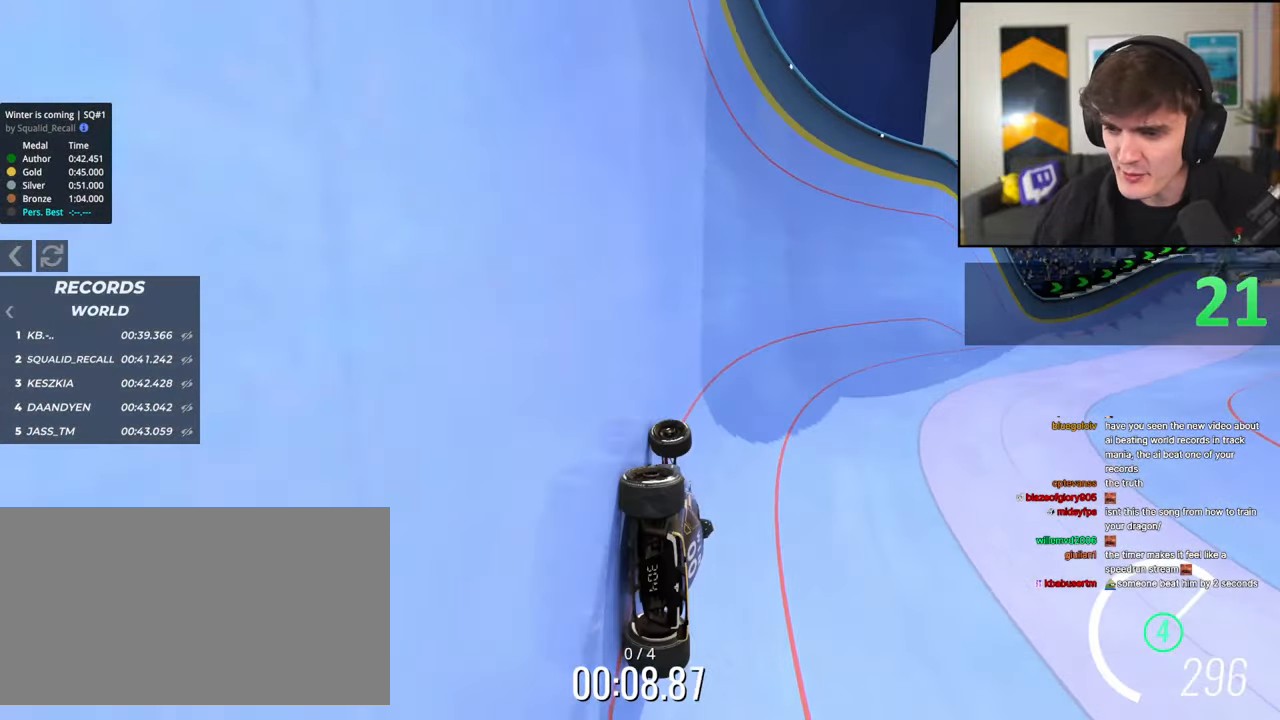
{"keys": ["right", "up"], "events": [[183, "left", "up"], [383, "right", "down"]]}
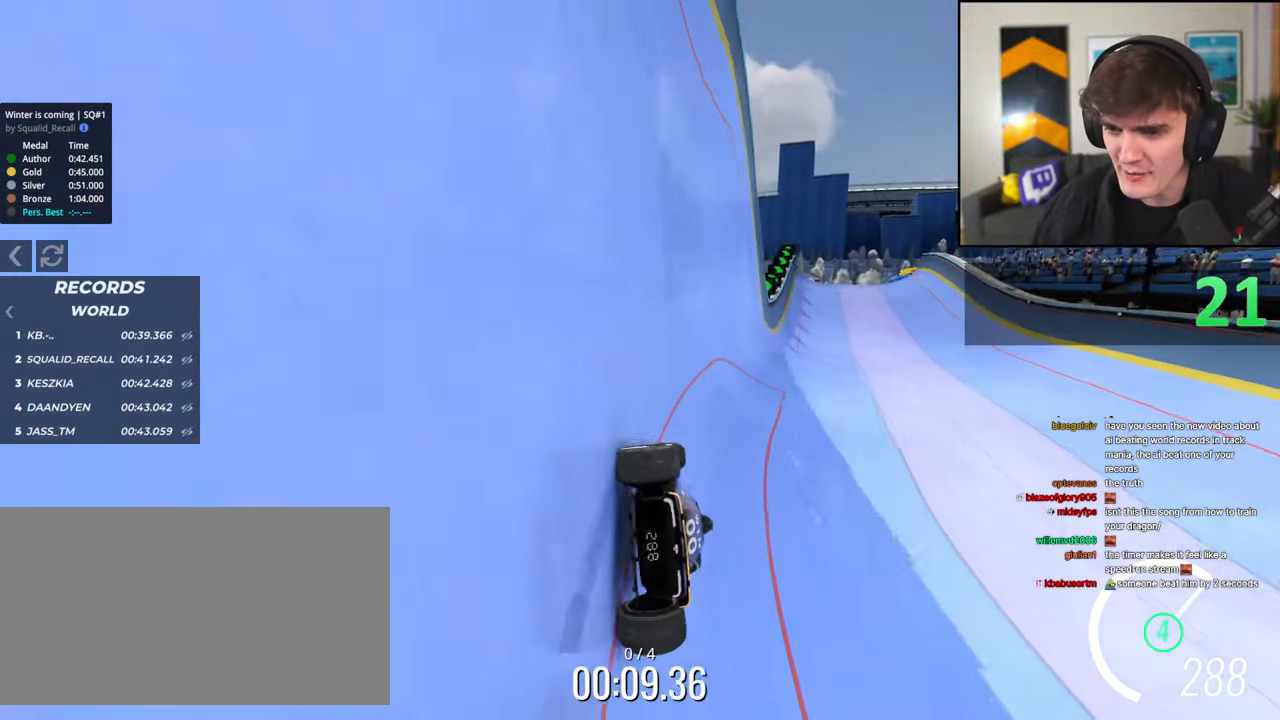
{"keys": ["right", "up"], "events": [[66, "right", "up"], [300, "right", "down"]]}
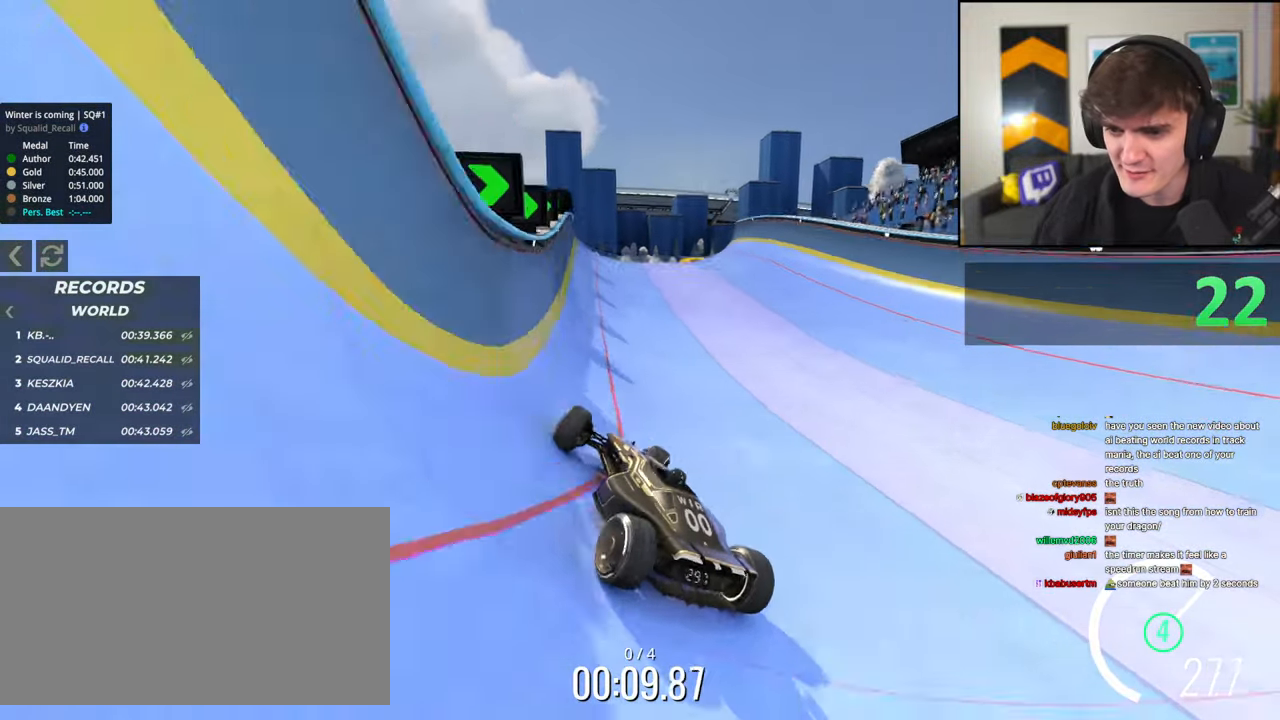
{"keys": ["up"], "events": [[500, "right", "up"]]}
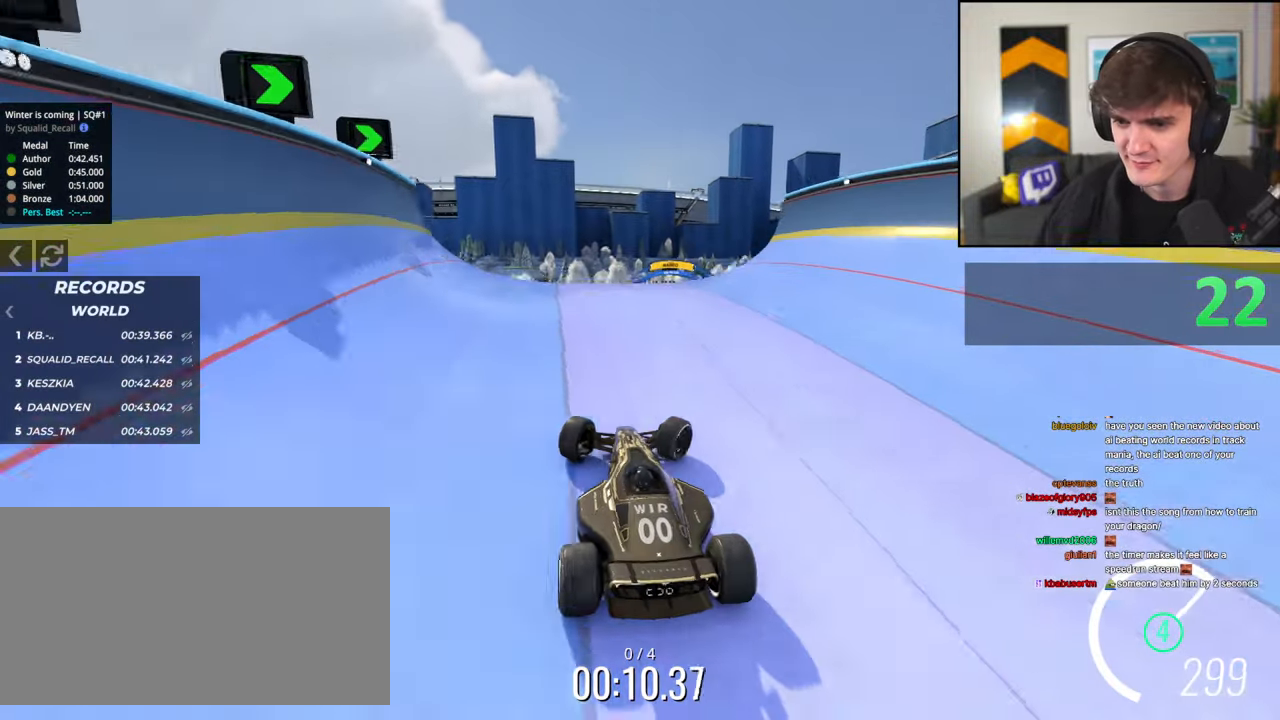
{"keys": ["left", "up"], "events": [[50, "left", "down"]]}
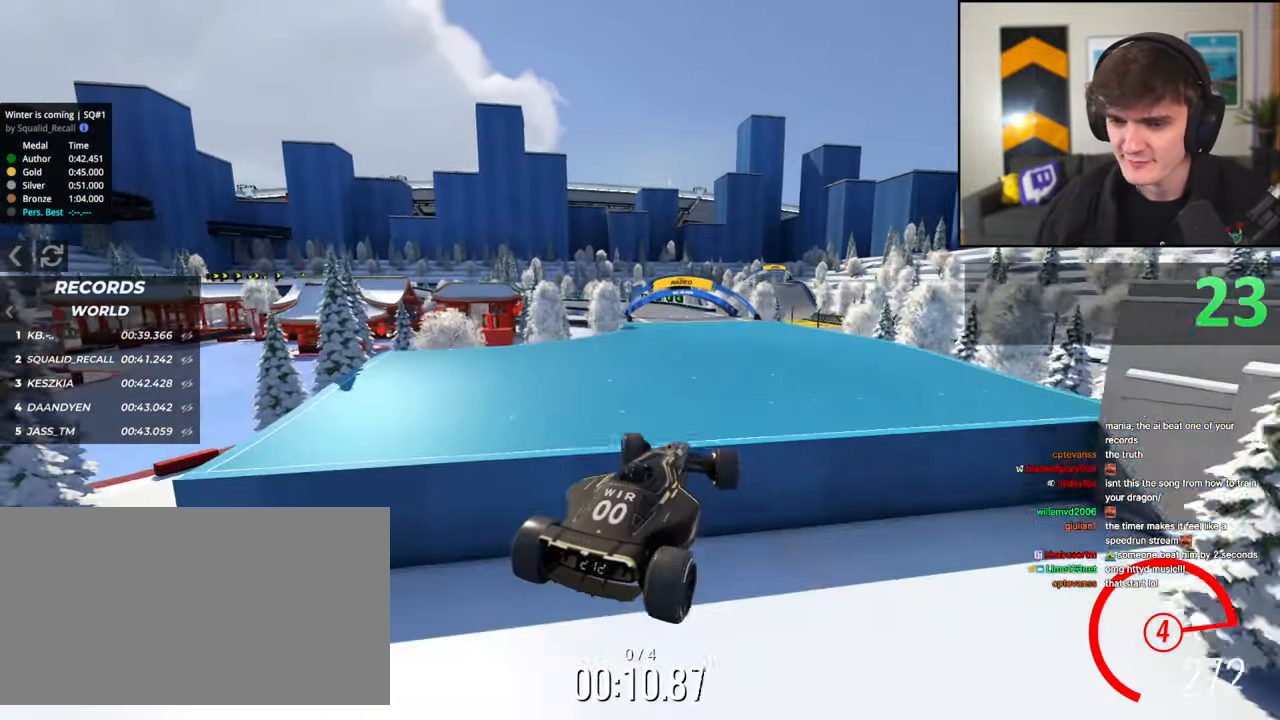
{"keys": ["left", "up"], "events": []}
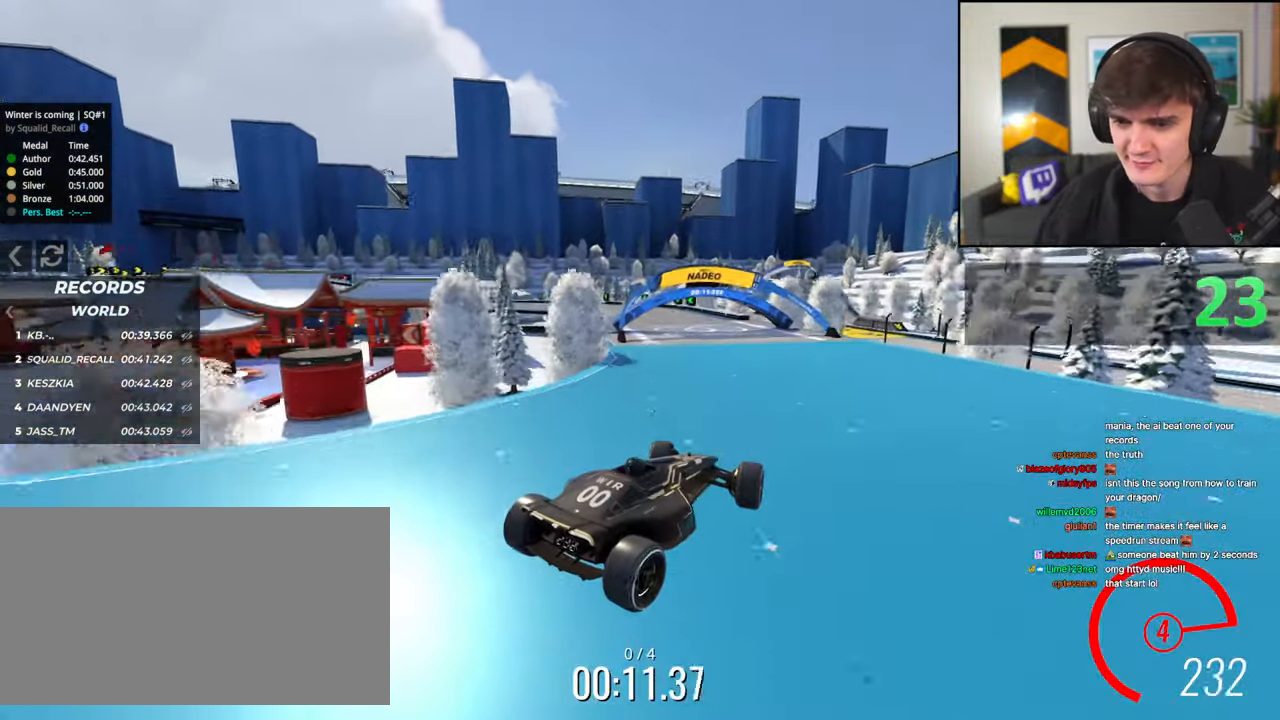
{"keys": ["left", "up"], "events": []}
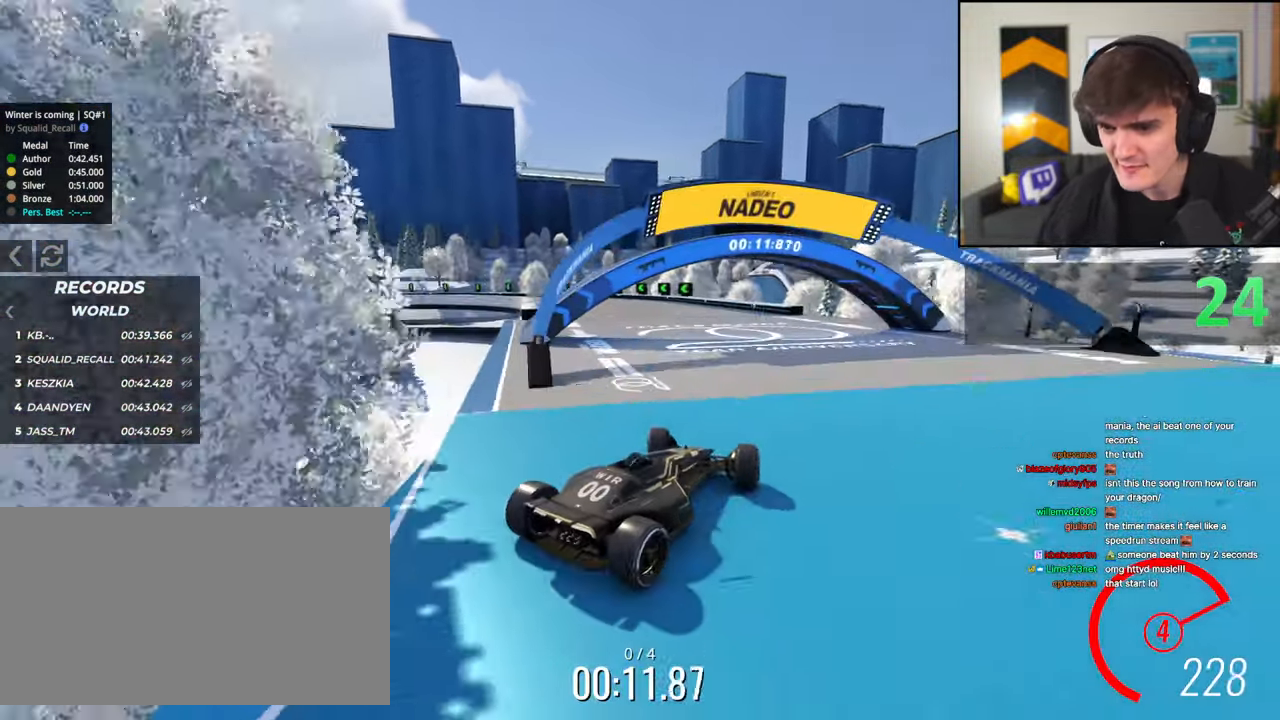
{"keys": ["up"], "events": [[133, "up", "up"], [283, "up", "down"], [333, "left", "up"]]}
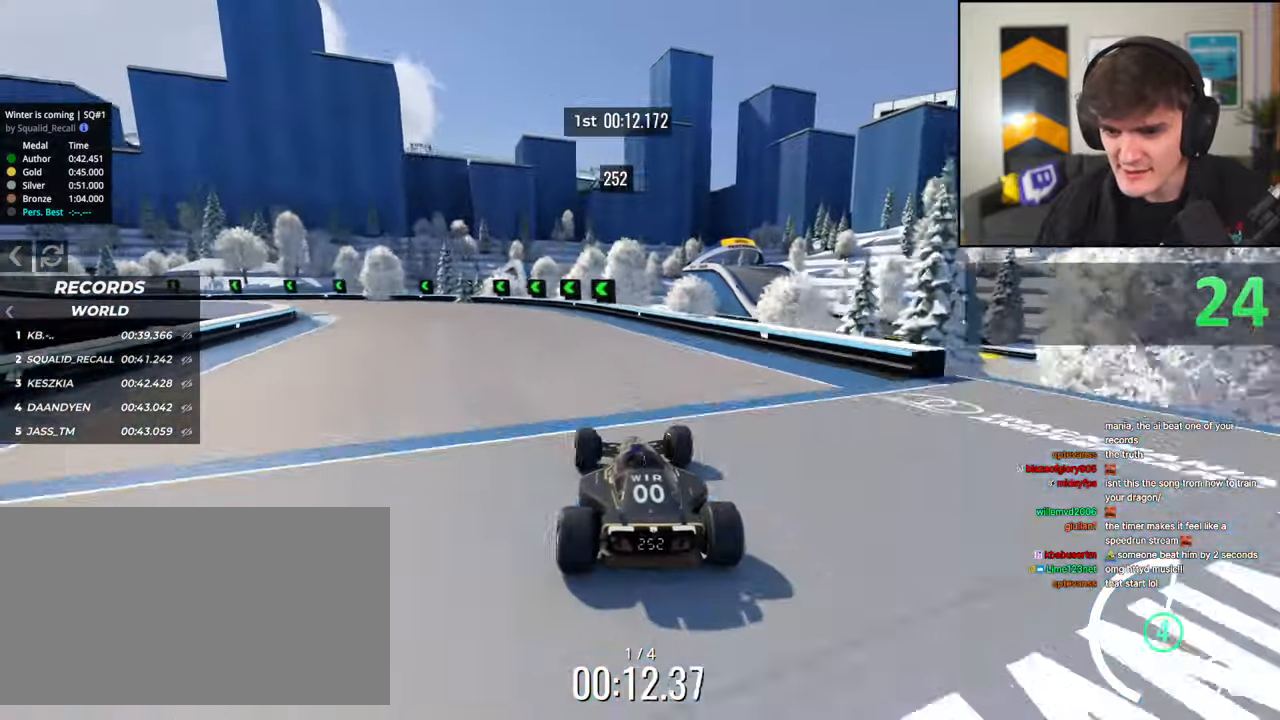
{"keys": ["left", "up"], "events": [[16, "left", "down"], [150, "up", "up"], [483, "up", "down"]]}
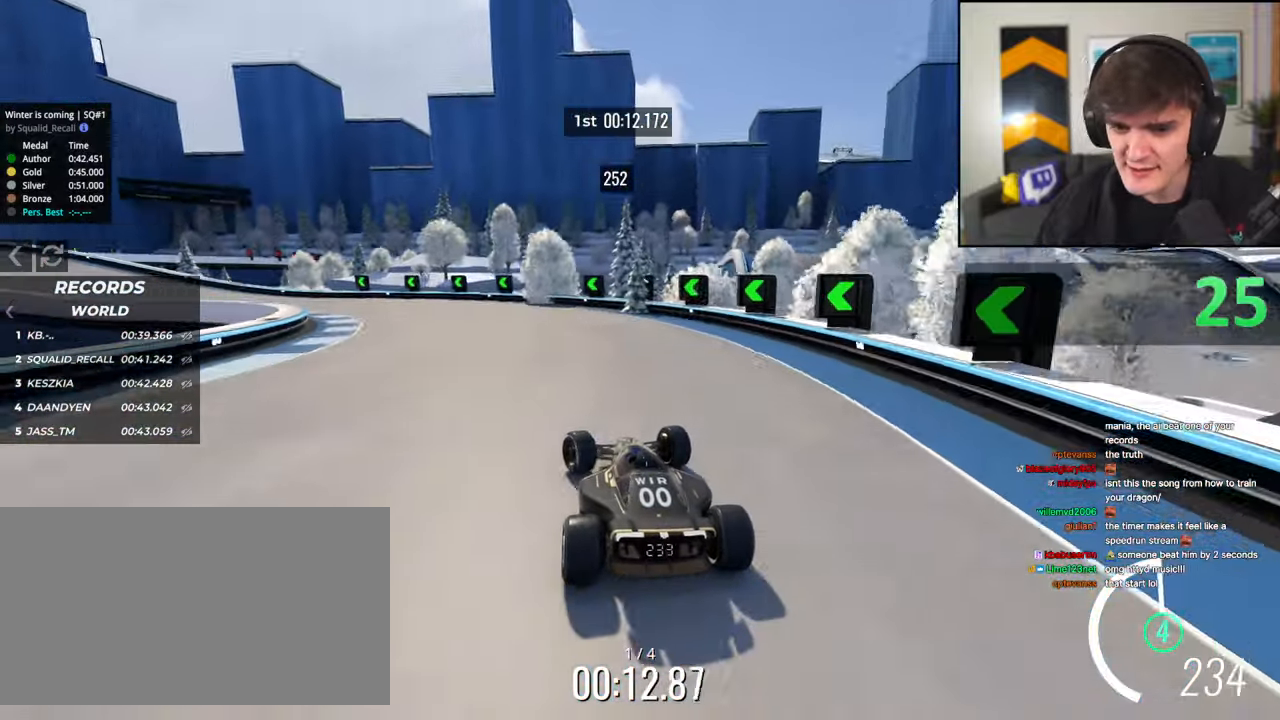
{"keys": ["up"], "events": [[450, "left", "up"]]}
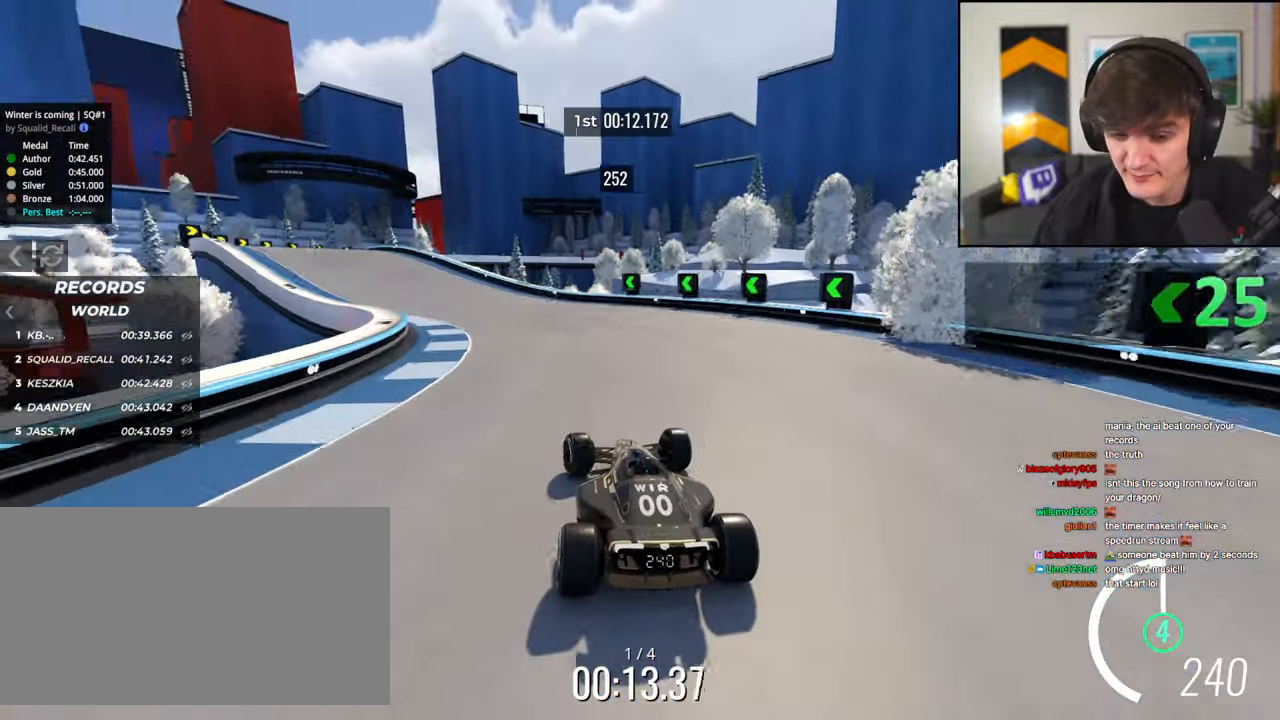
{"keys": ["left", "up"], "events": [[183, "left", "down"]]}
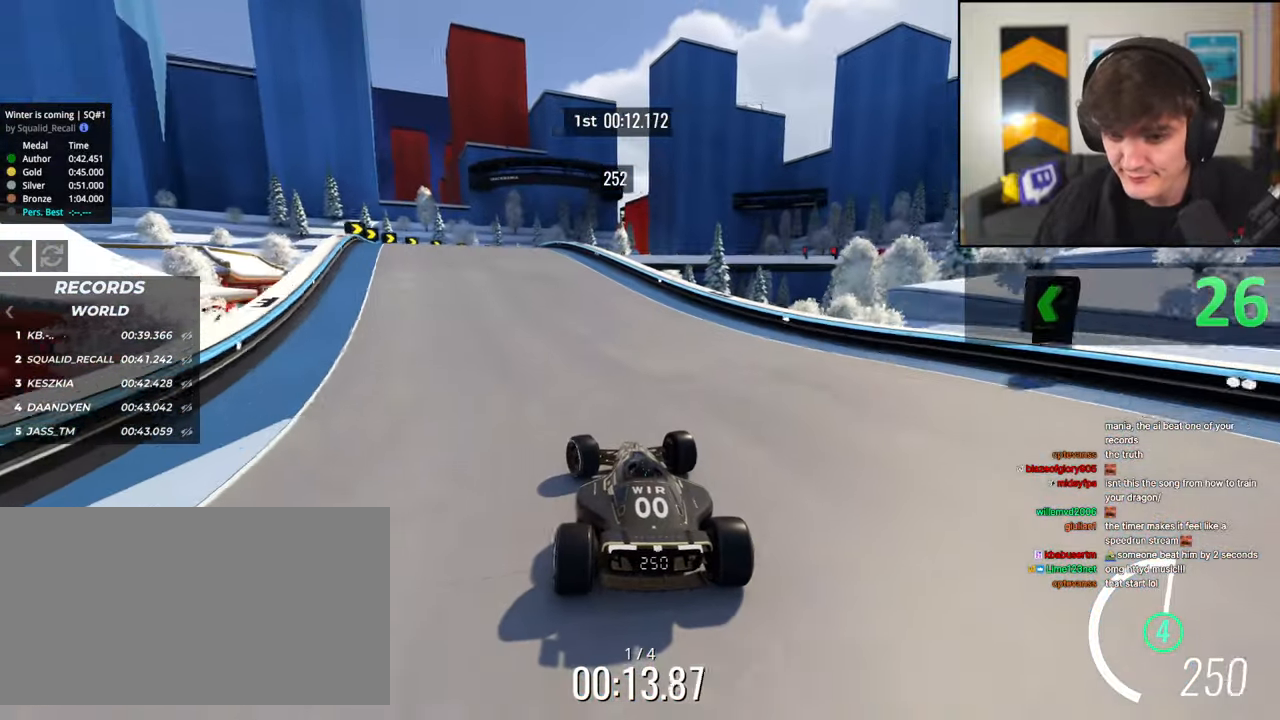
{"keys": ["right"], "events": [[250, "up", "up"], [300, "left", "up"], [350, "right", "down"]]}
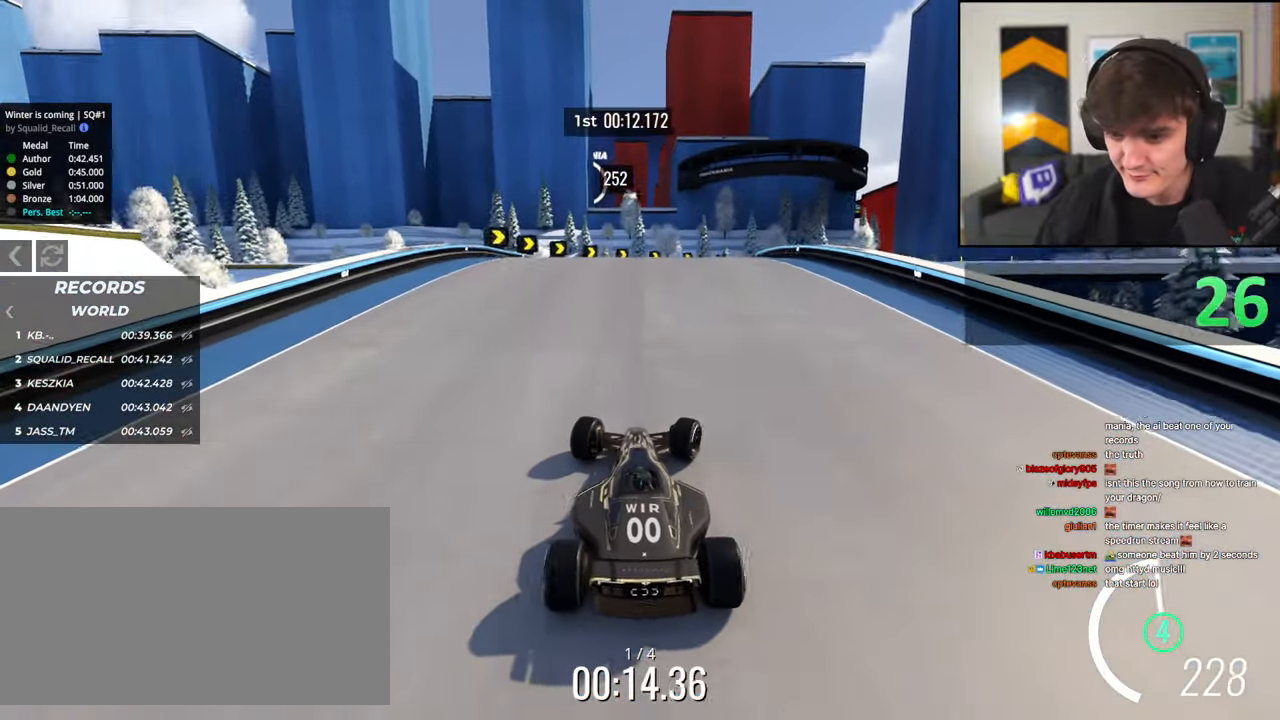
{"keys": ["right", "up"], "events": [[133, "right", "up"], [216, "right", "down"], [216, "up", "down"]]}
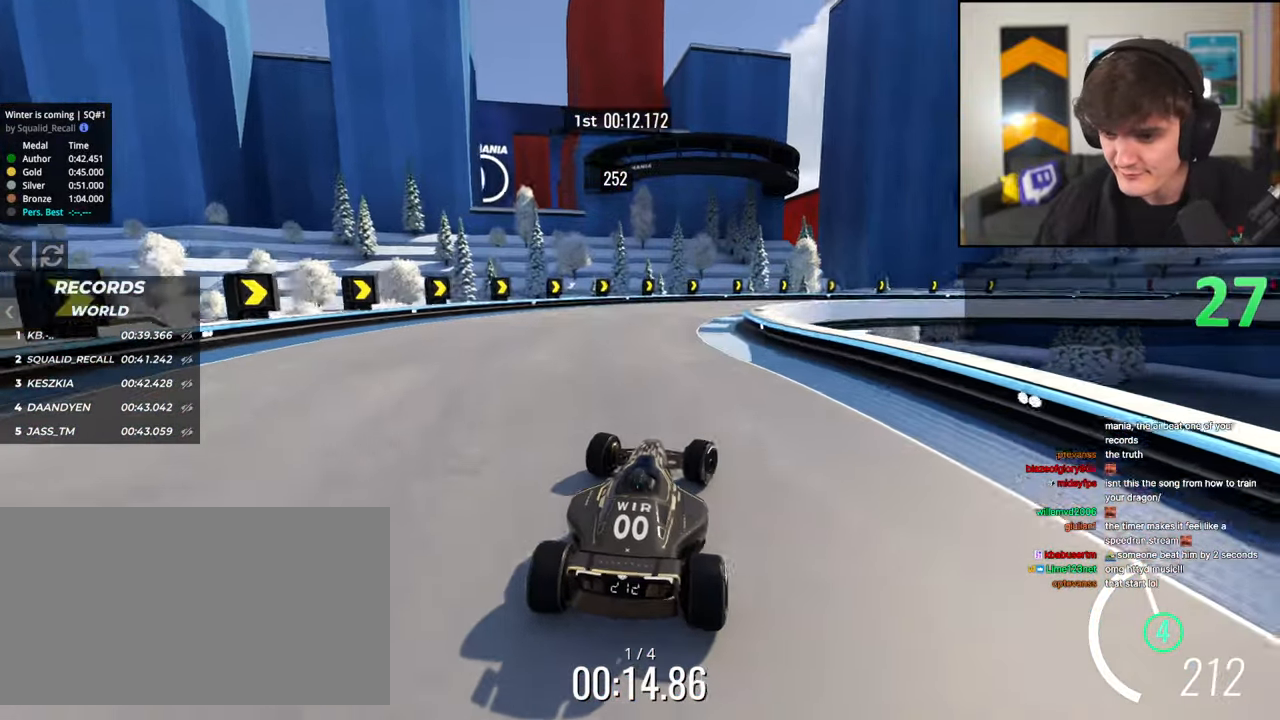
{"keys": ["brake", "right", "up"], "events": [[100, "brake", "down"], [133, "brake", "up"], [183, "right", "up"], [283, "brake", "down"], [383, "right", "down"]]}
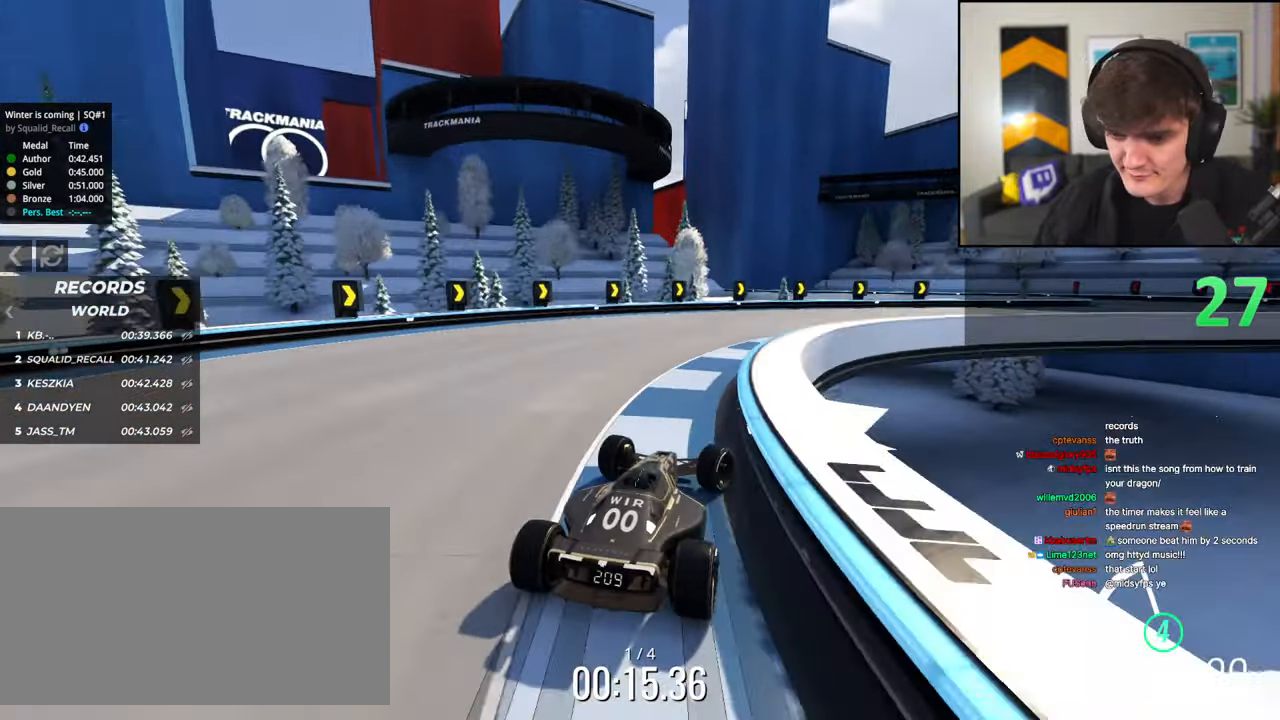
{"keys": ["right", "up"], "events": [[116, "brake", "up"]]}